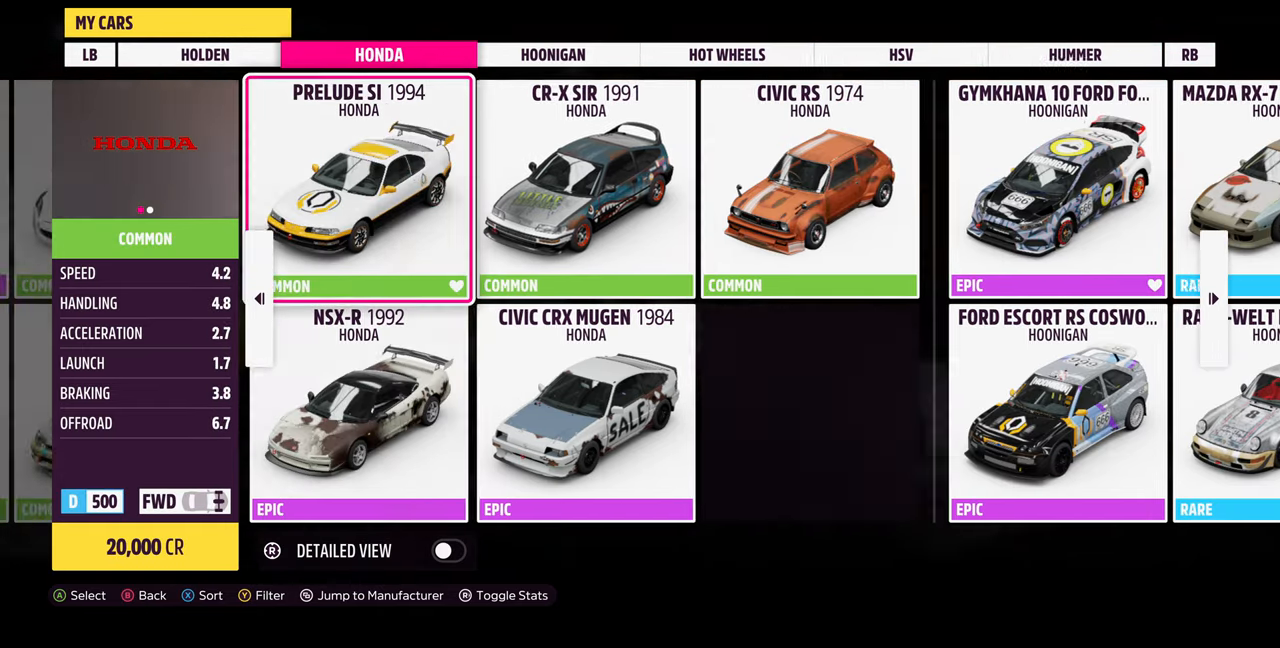
Gameplay with a controller (PlayStation layout); each line is a JSON object with the inputs held at the frame after it. "events" lists button and stick changes between this image and that frame as [ms after this image, input, new state], when the widget could be followed in between. Not read: START.
{"buttons": [], "left_stick": "center", "right_stick": "center", "events": []}
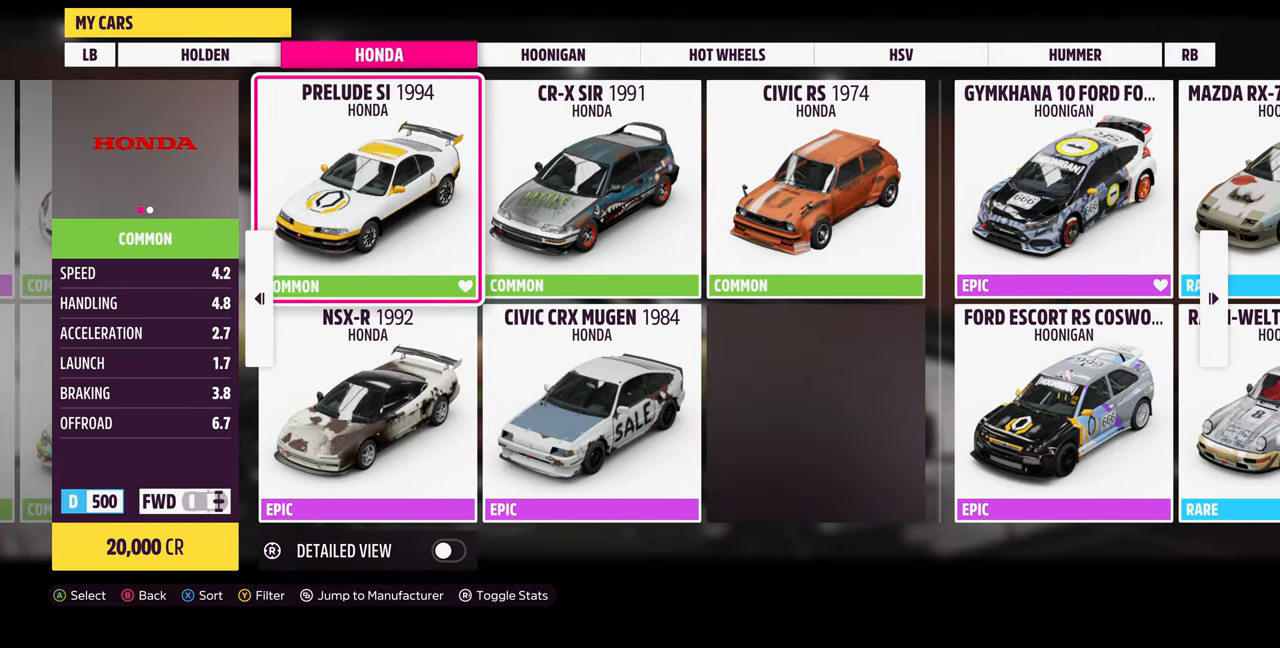
{"buttons": [], "left_stick": "center", "right_stick": "center", "events": []}
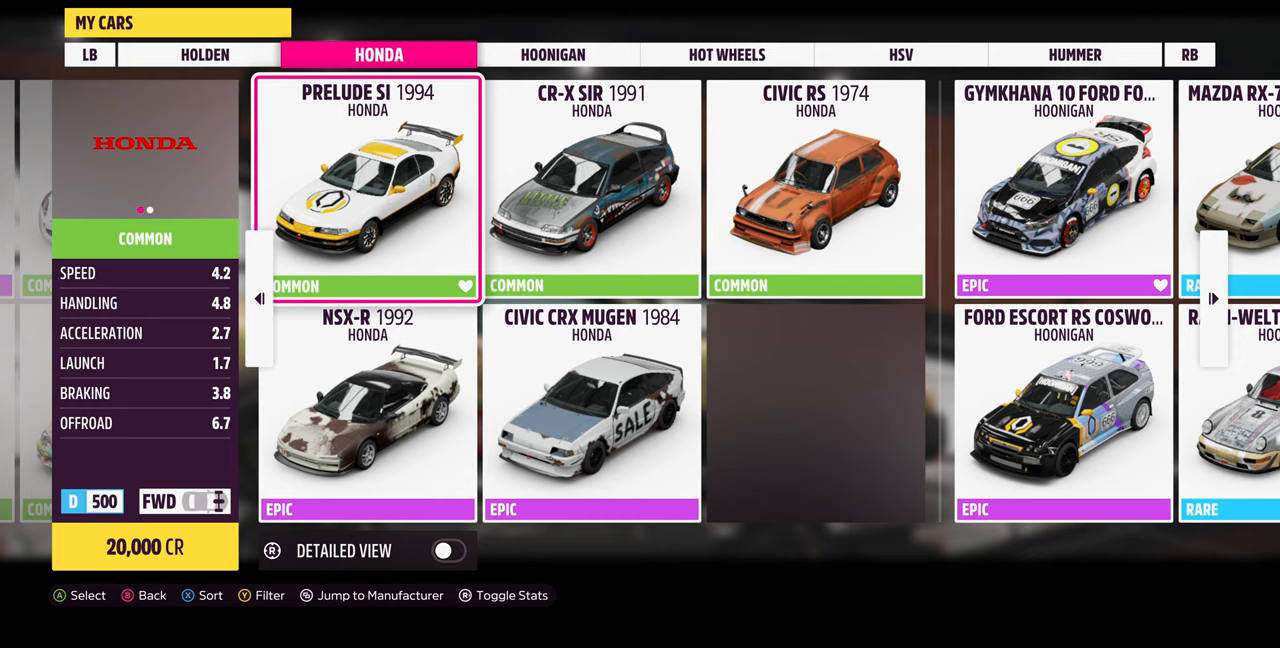
{"buttons": [], "left_stick": "center", "right_stick": "center", "events": []}
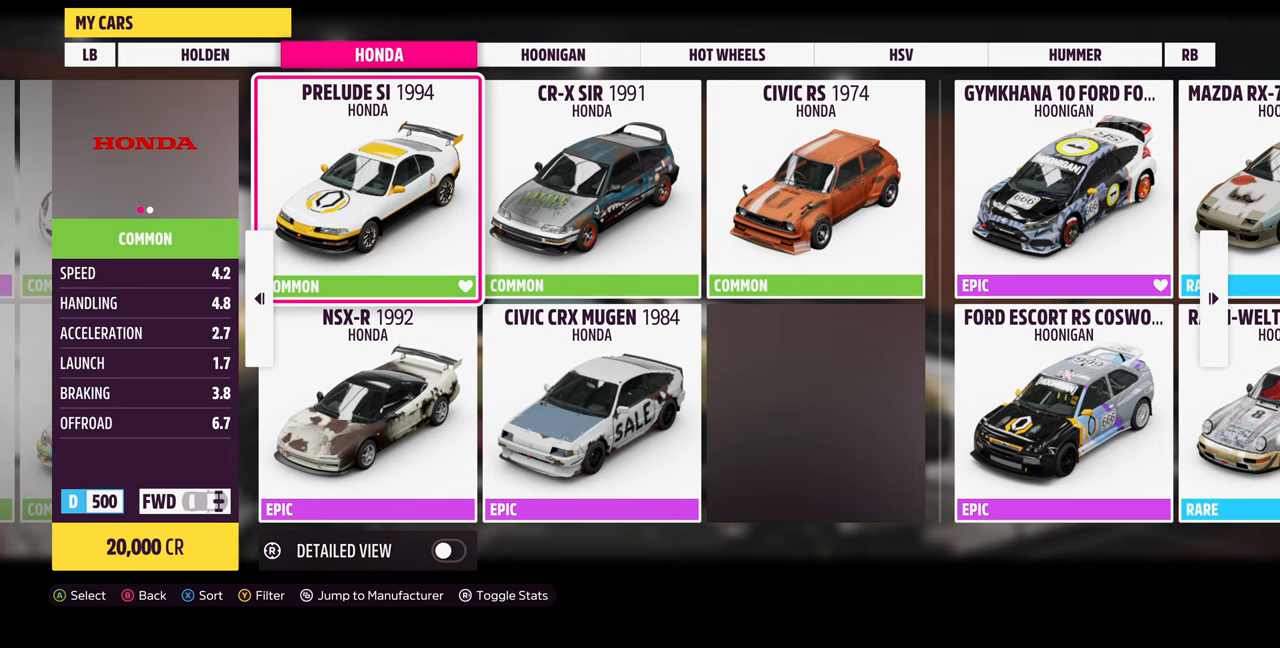
{"buttons": [], "left_stick": "center", "right_stick": "center", "events": [[300, "CROSS", "down"], [500, "CROSS", "up"]]}
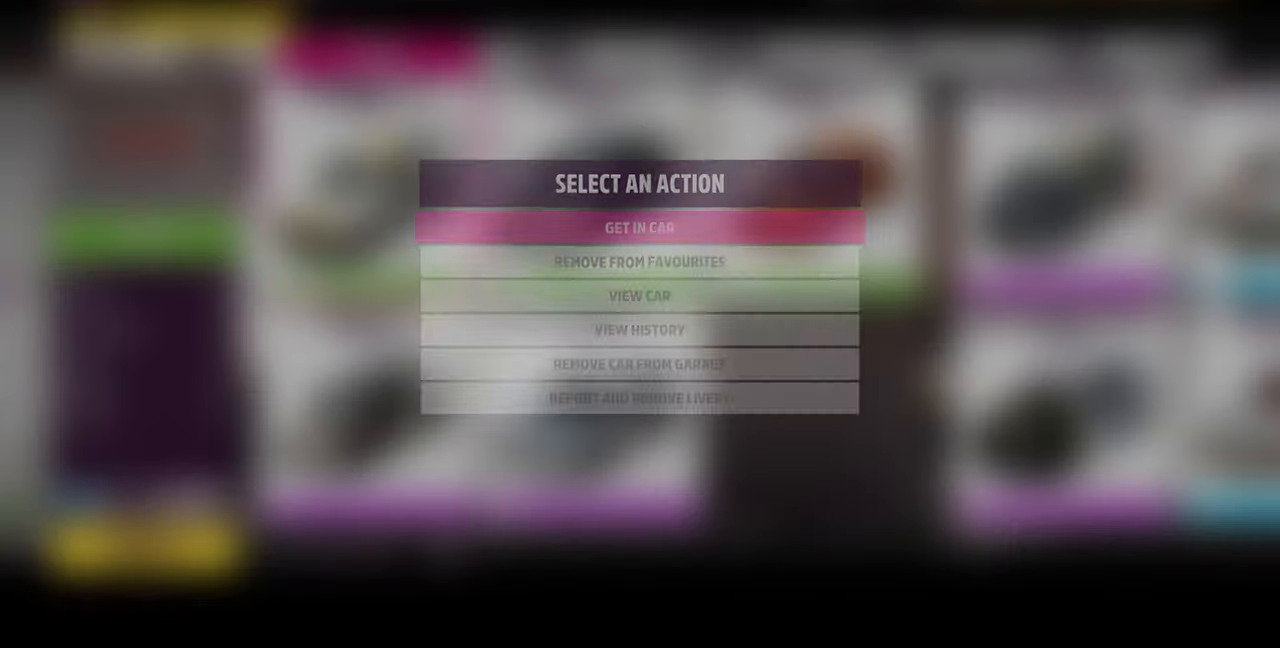
{"buttons": [], "left_stick": "center", "right_stick": "center", "events": []}
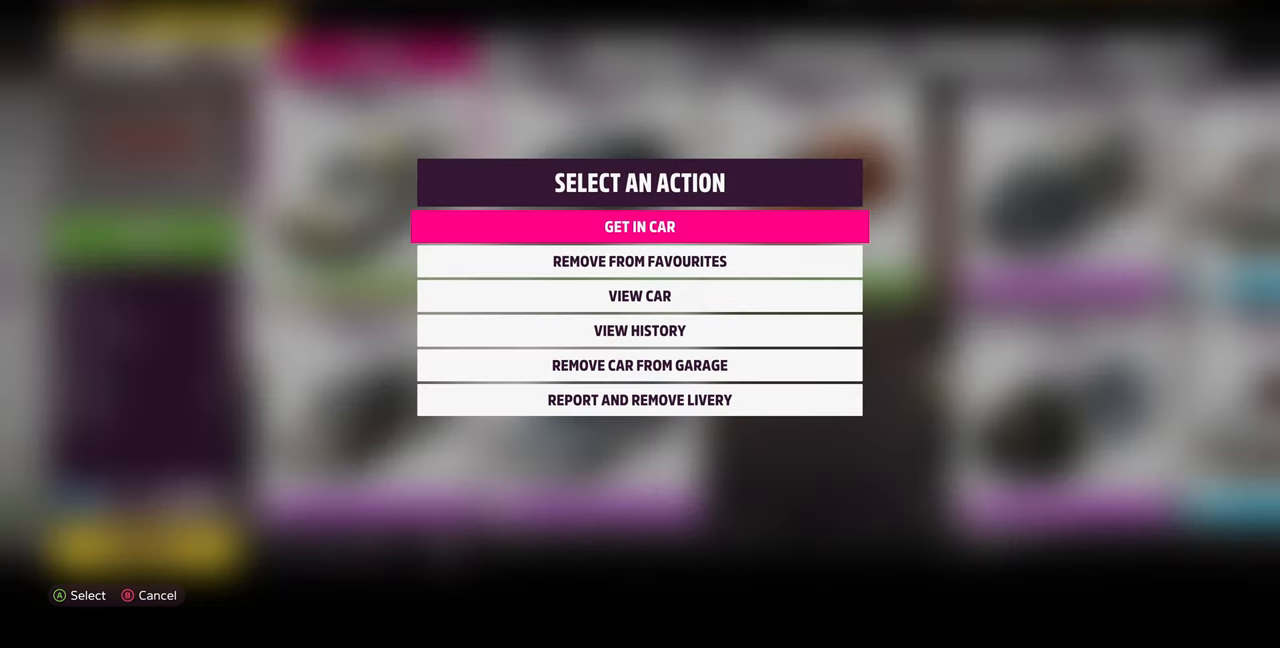
{"buttons": [], "left_stick": "center", "right_stick": "center", "events": []}
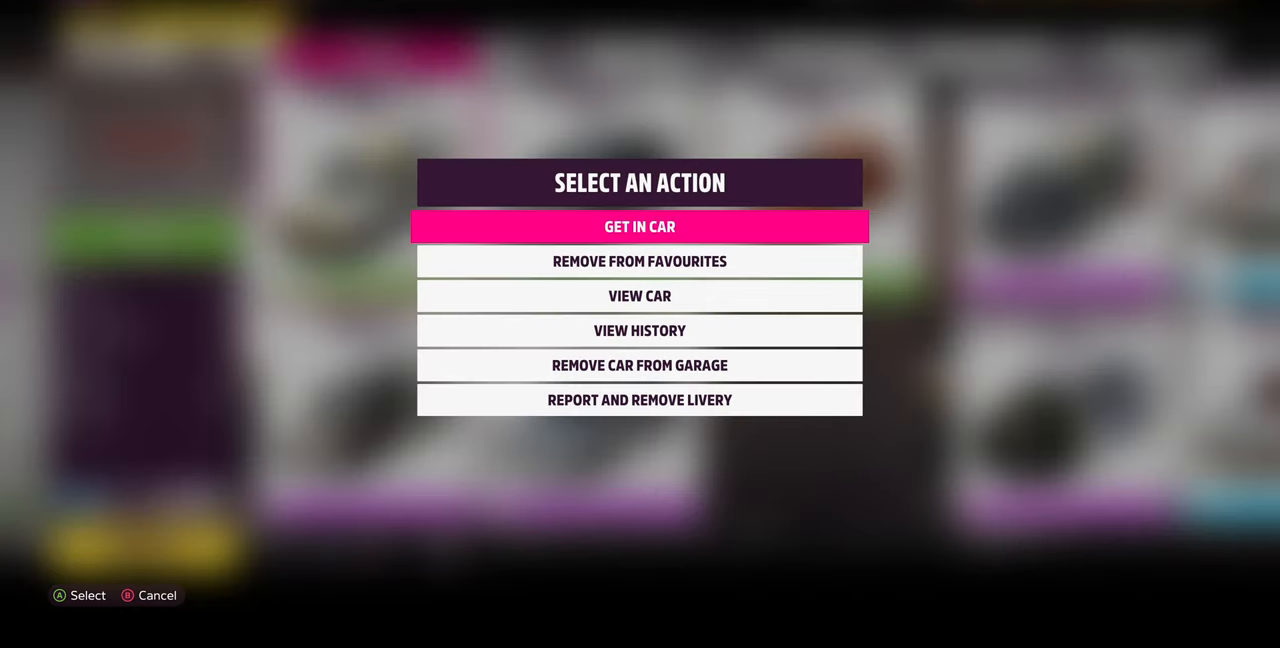
{"buttons": [], "left_stick": "center", "right_stick": "center", "events": [[67, "CROSS", "down"], [200, "CROSS", "up"]]}
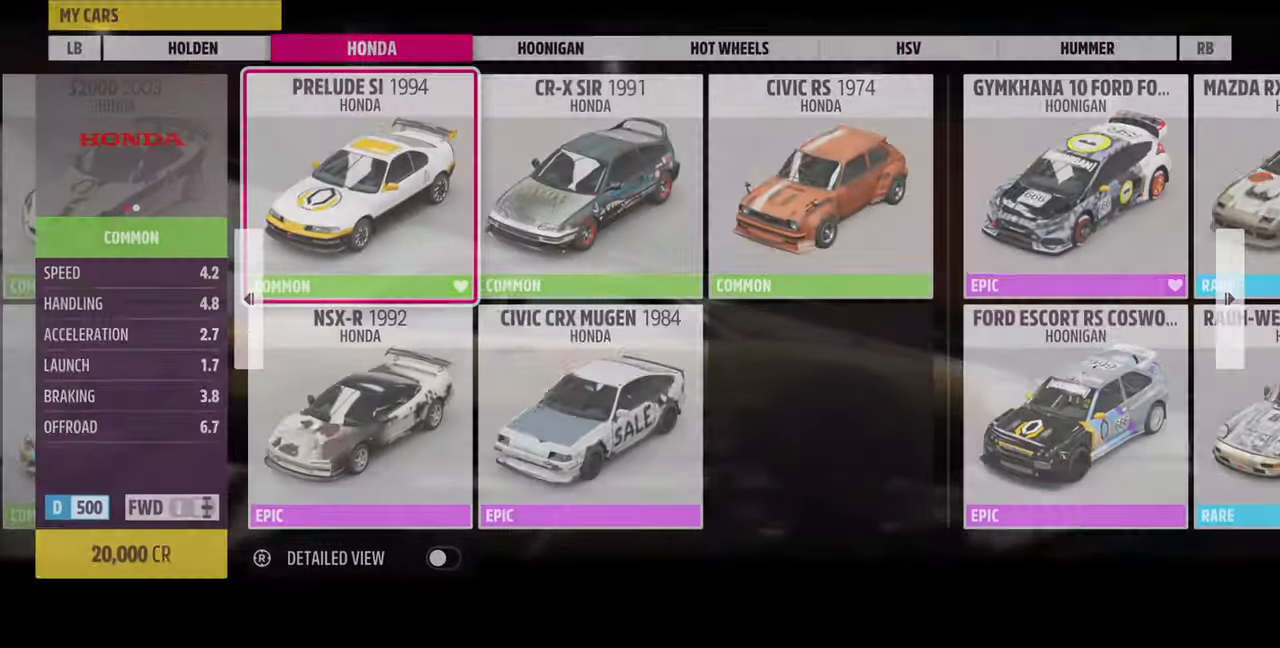
{"buttons": [], "left_stick": "center", "right_stick": "center", "events": []}
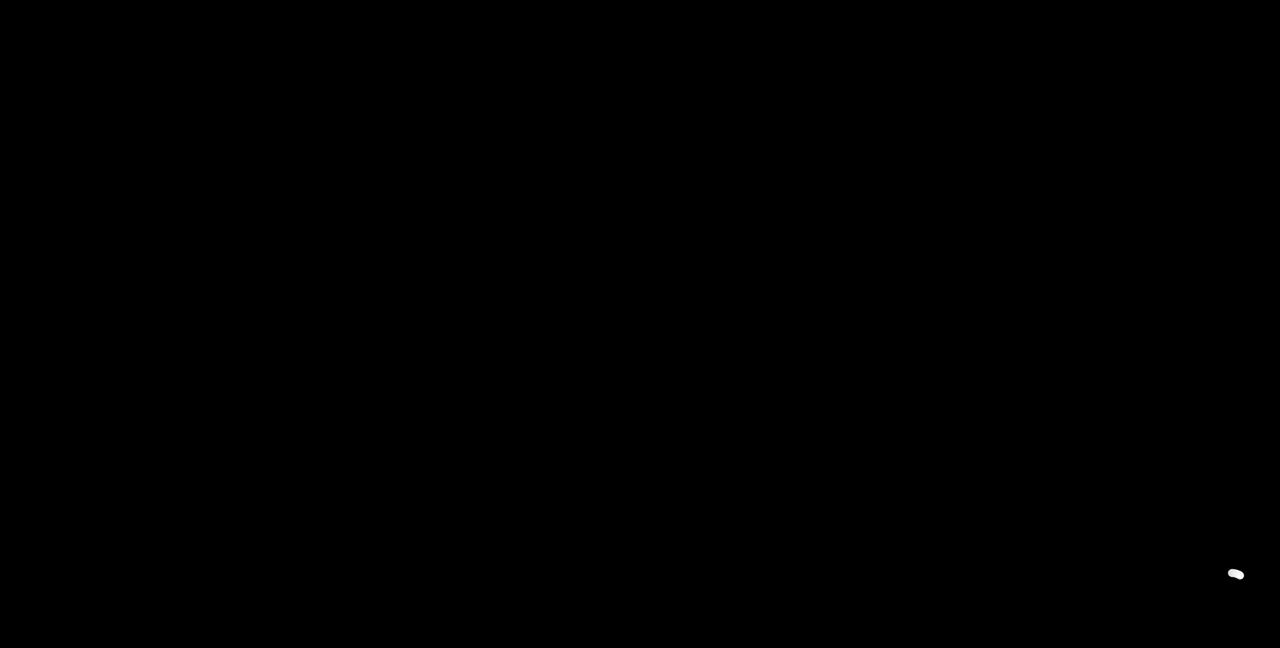
{"buttons": [], "left_stick": "center", "right_stick": "center", "events": []}
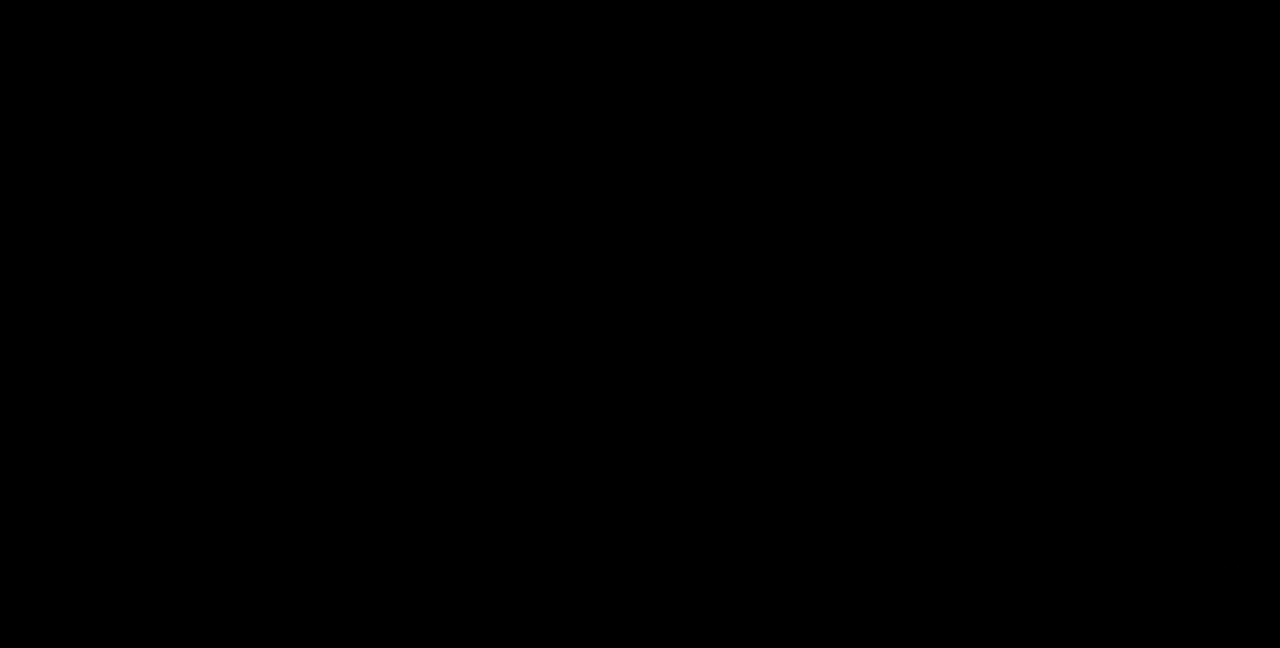
{"buttons": [], "left_stick": "center", "right_stick": "center", "events": []}
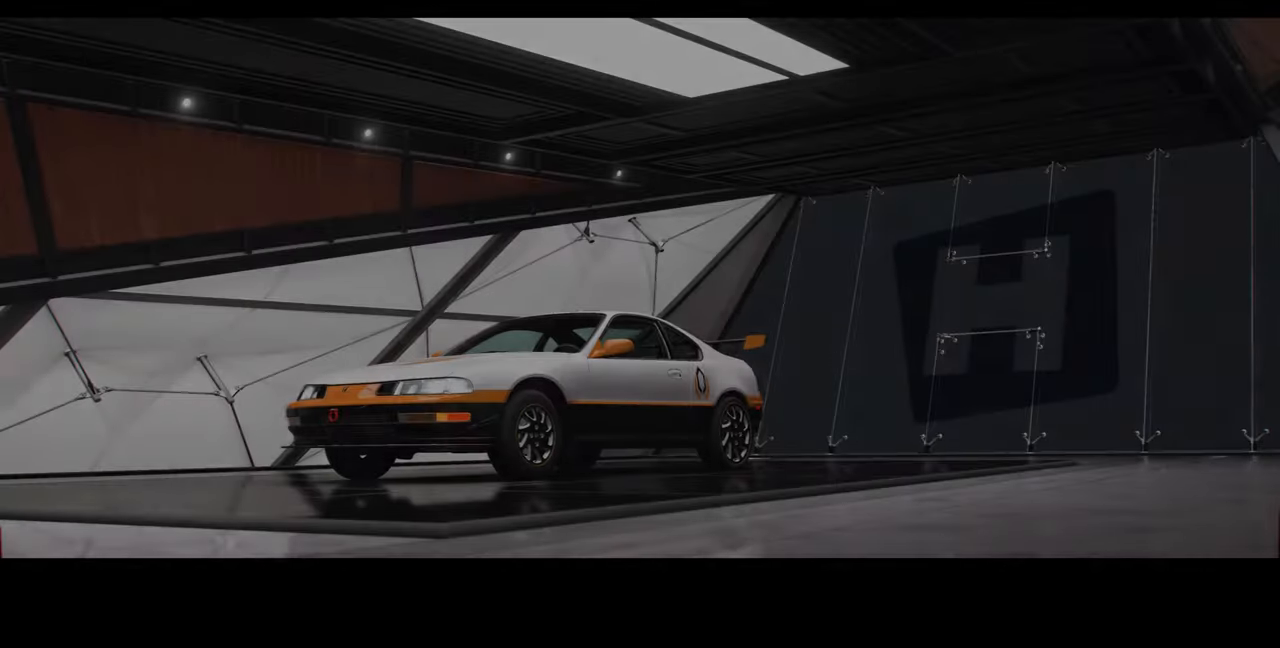
{"buttons": [], "left_stick": "center", "right_stick": "center", "events": []}
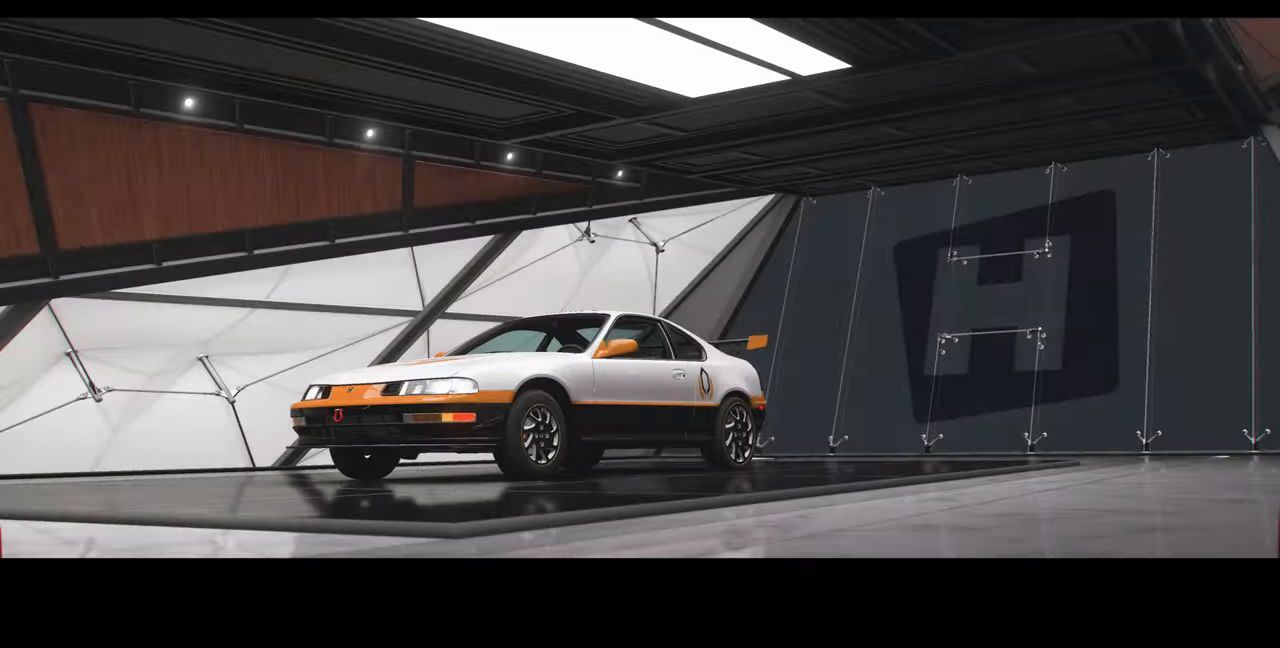
{"buttons": [], "left_stick": "center", "right_stick": "center", "events": []}
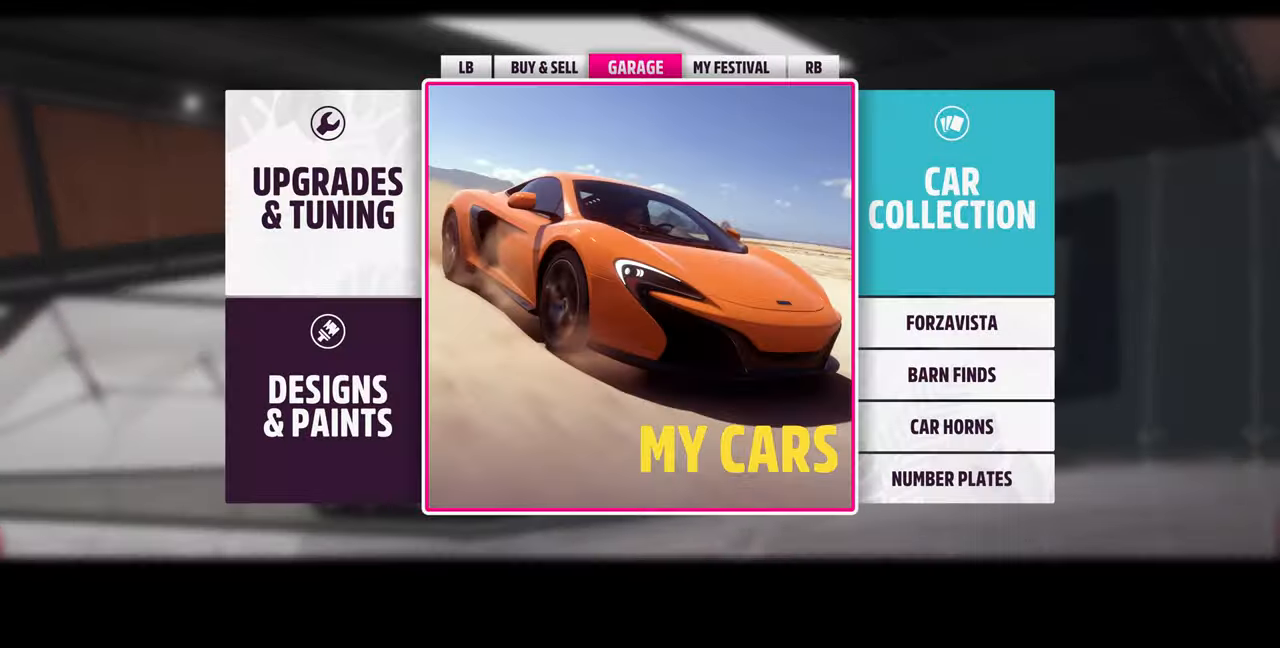
{"buttons": ["CROSS"], "left_stick": "center", "right_stick": "center", "events": [[200, "DPAD_LEFT", "down"], [333, "DPAD_LEFT", "up"], [500, "CROSS", "down"]]}
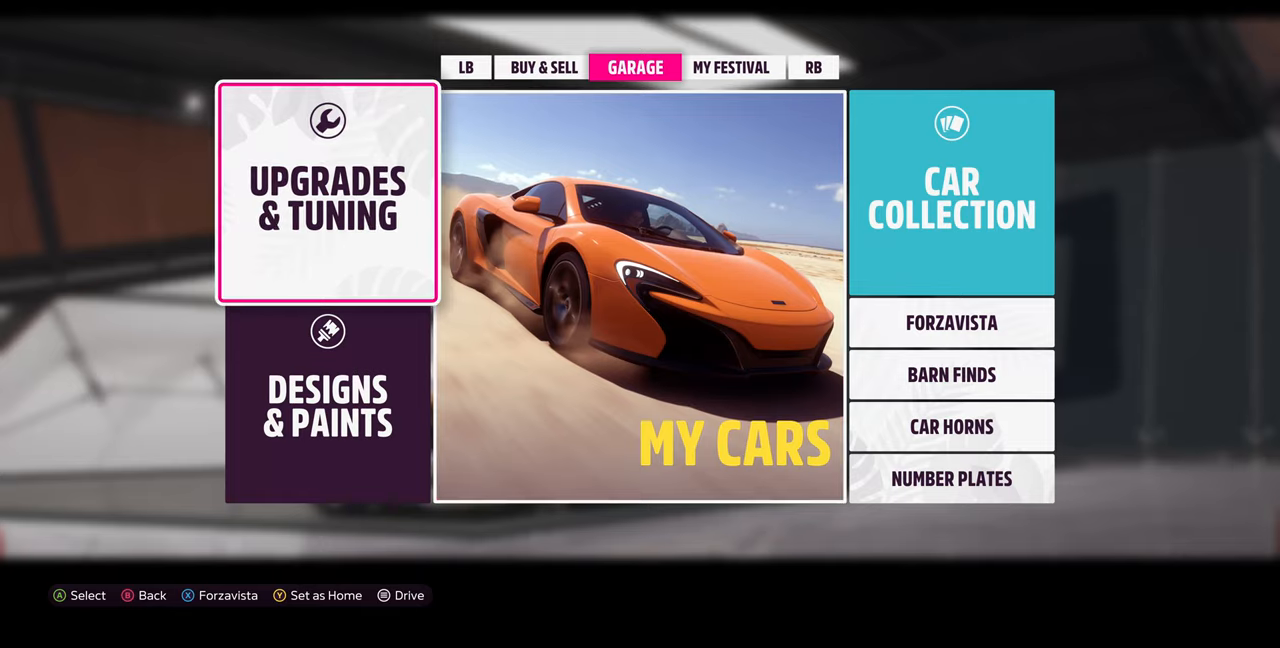
{"buttons": [], "left_stick": "center", "right_stick": "center", "events": [[166, "CROSS", "up"]]}
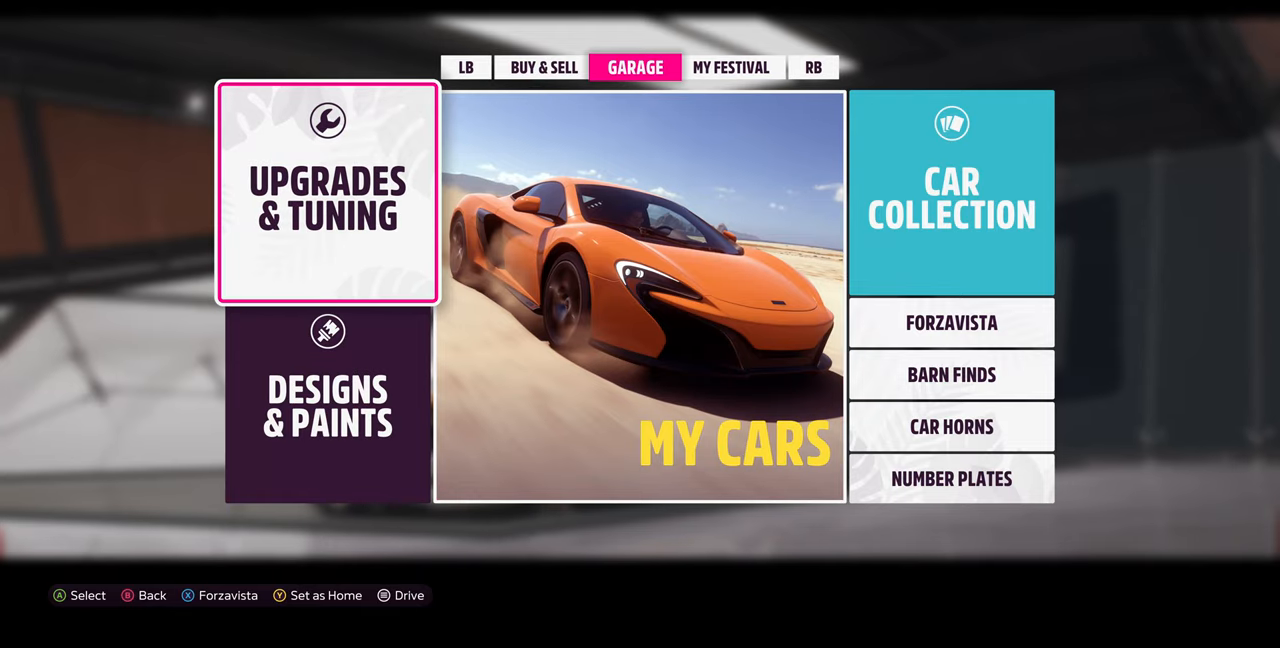
{"buttons": [], "left_stick": "center", "right_stick": "center", "events": [[66, "CROSS", "down"], [266, "CROSS", "up"]]}
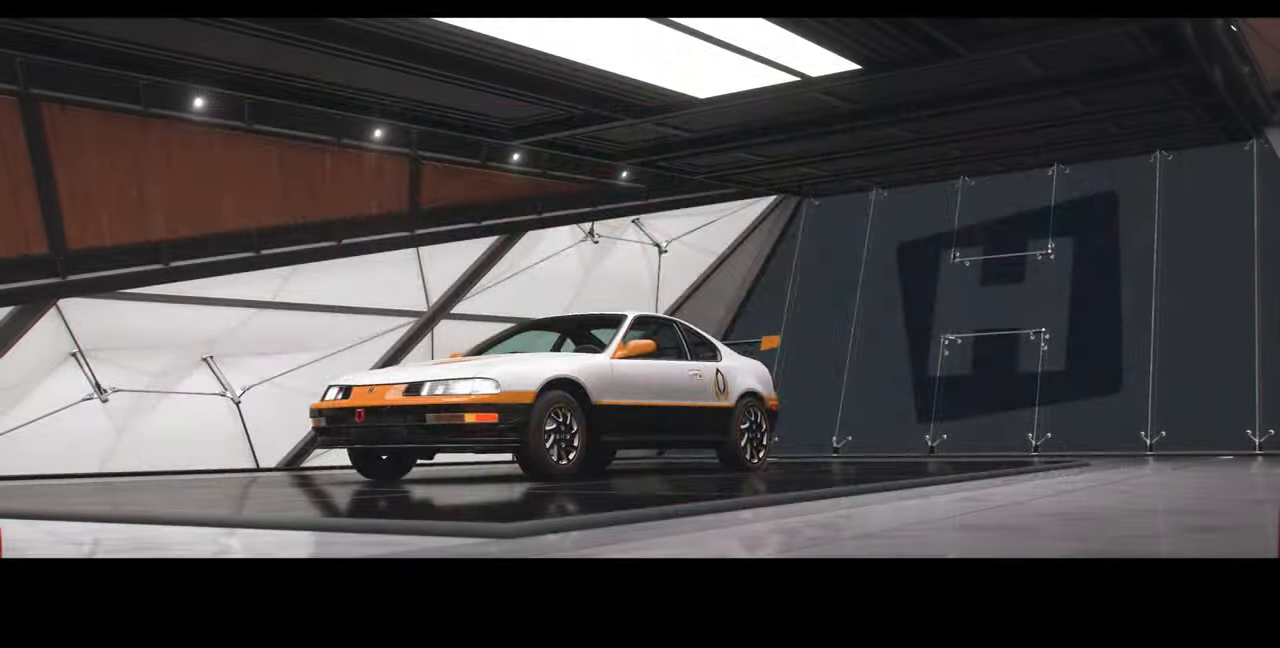
{"buttons": [], "left_stick": "center", "right_stick": "center", "events": []}
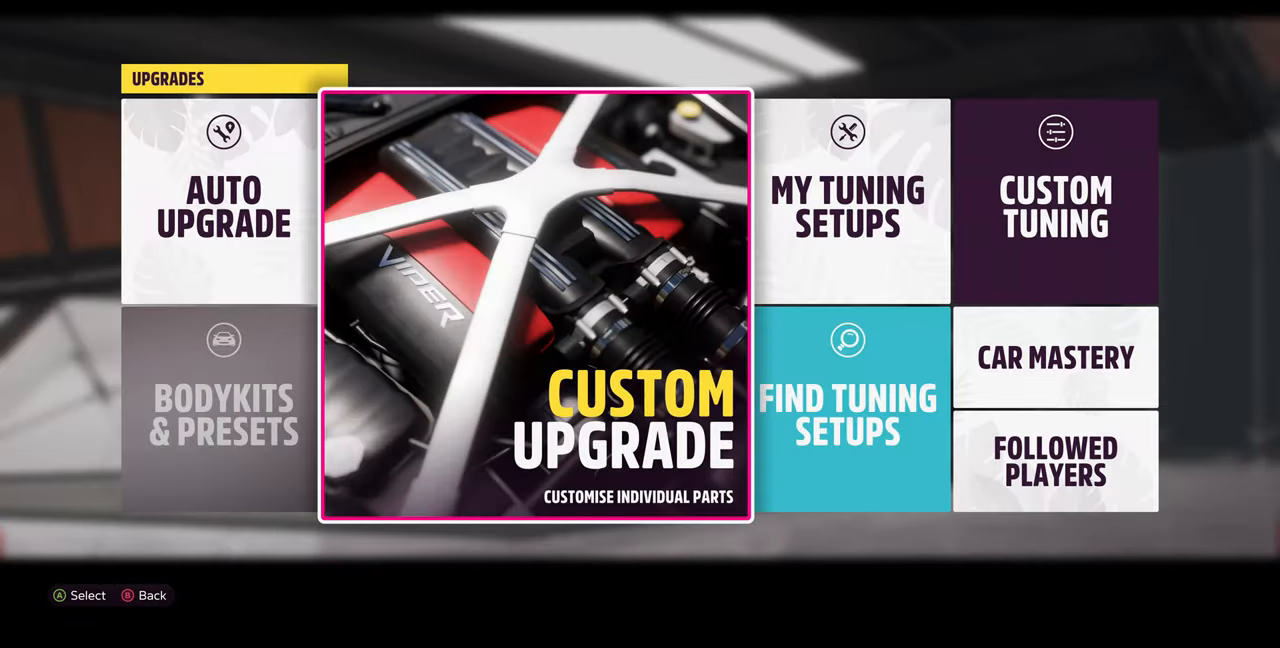
{"buttons": ["CROSS"], "left_stick": "center", "right_stick": "center", "events": [[500, "CROSS", "down"]]}
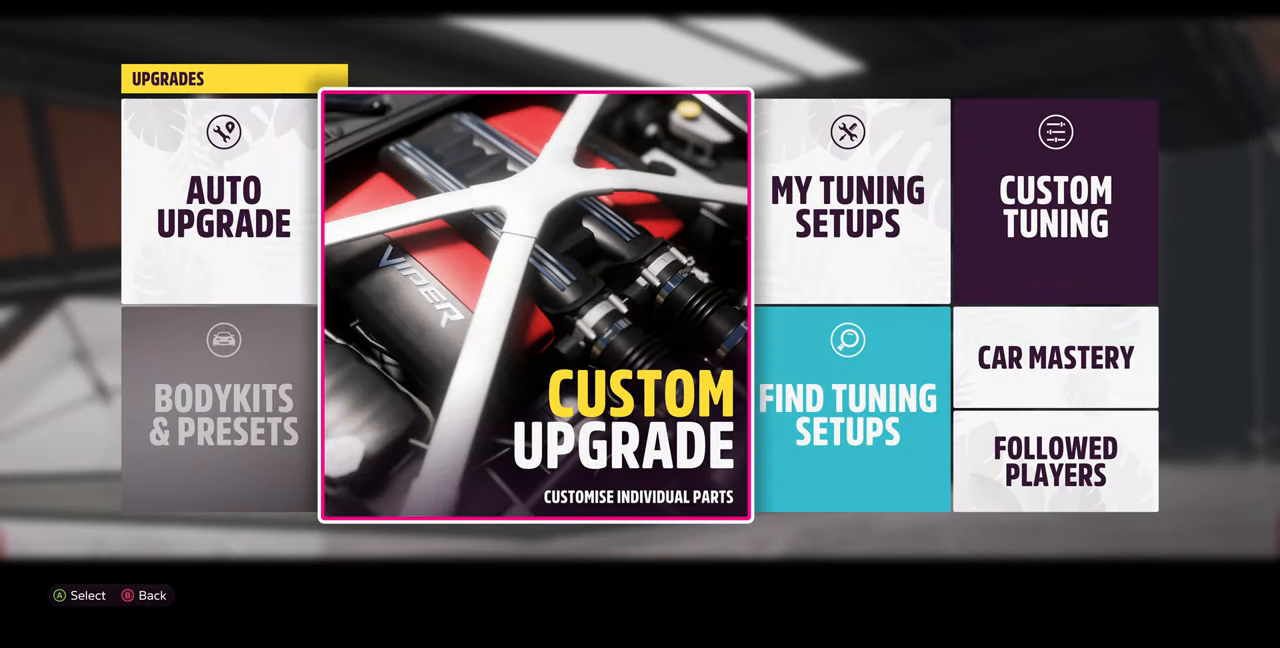
{"buttons": [], "left_stick": "center", "right_stick": "center", "events": [[166, "CROSS", "up"]]}
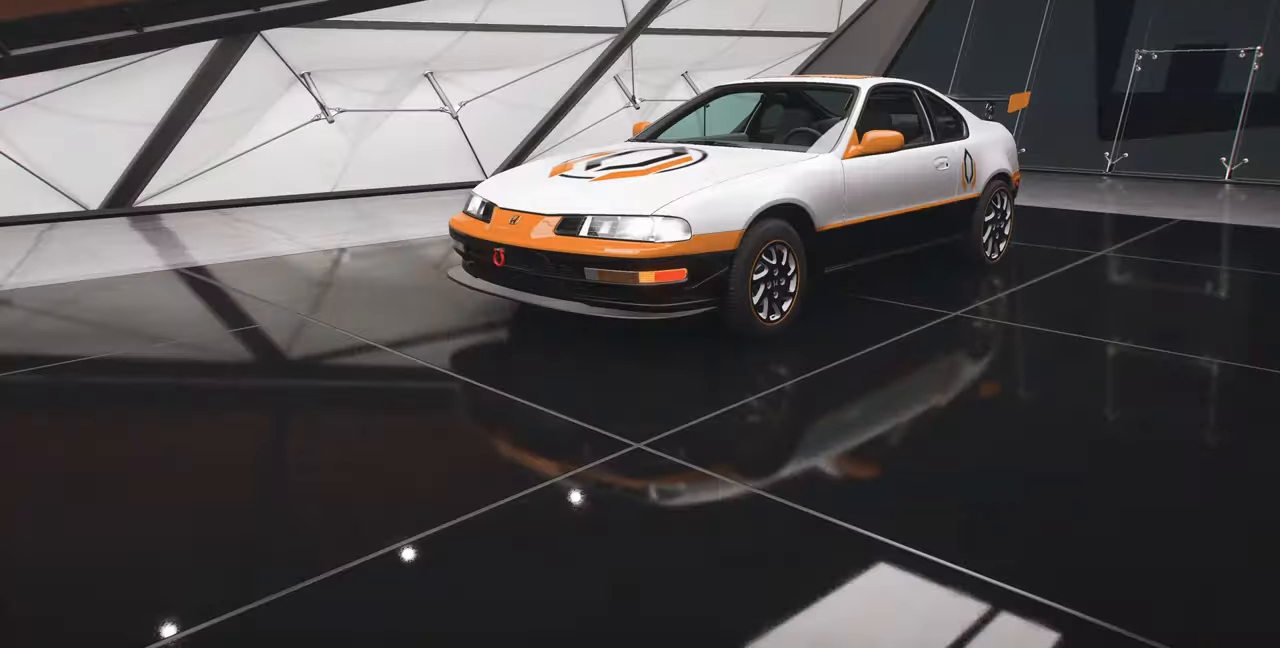
{"buttons": [], "left_stick": "center", "right_stick": "center", "events": []}
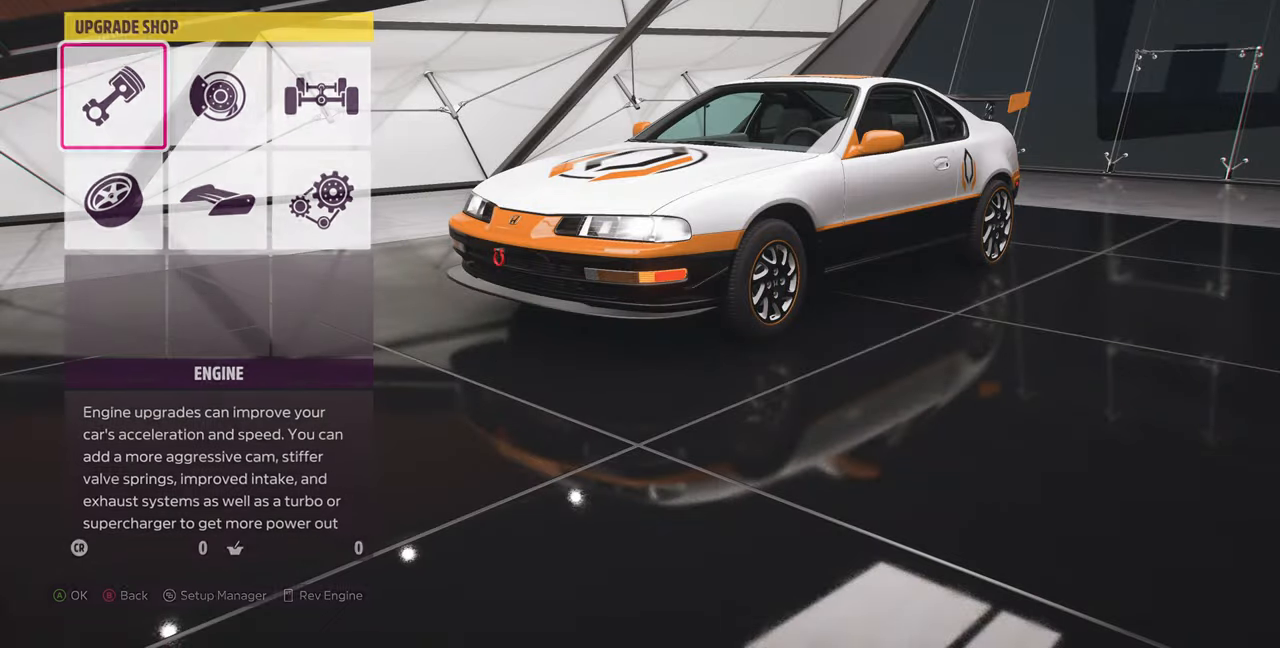
{"buttons": [], "left_stick": "center", "right_stick": "center", "events": [[233, "DPAD_DOWN", "down"], [300, "DPAD_DOWN", "up"], [433, "DPAD_RIGHT", "down"], [500, "DPAD_RIGHT", "up"]]}
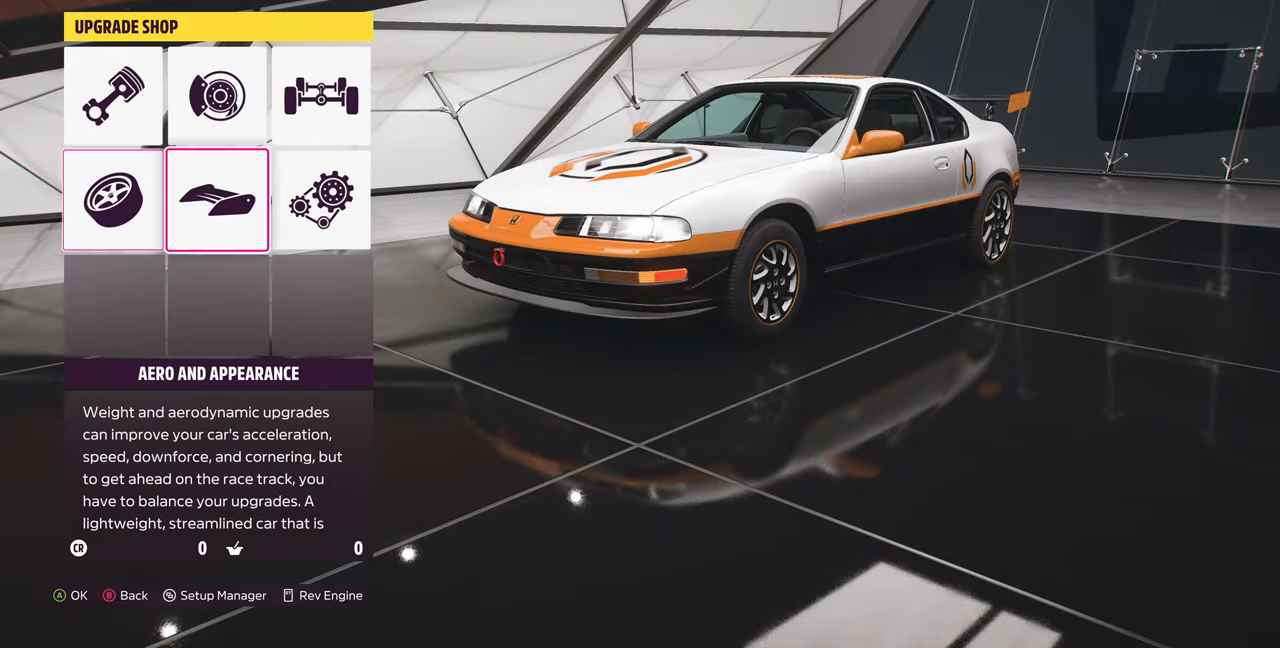
{"buttons": [], "left_stick": "center", "right_stick": "center", "events": [[100, "DPAD_RIGHT", "down"], [200, "CROSS", "down"], [200, "DPAD_RIGHT", "up"], [333, "CROSS", "up"]]}
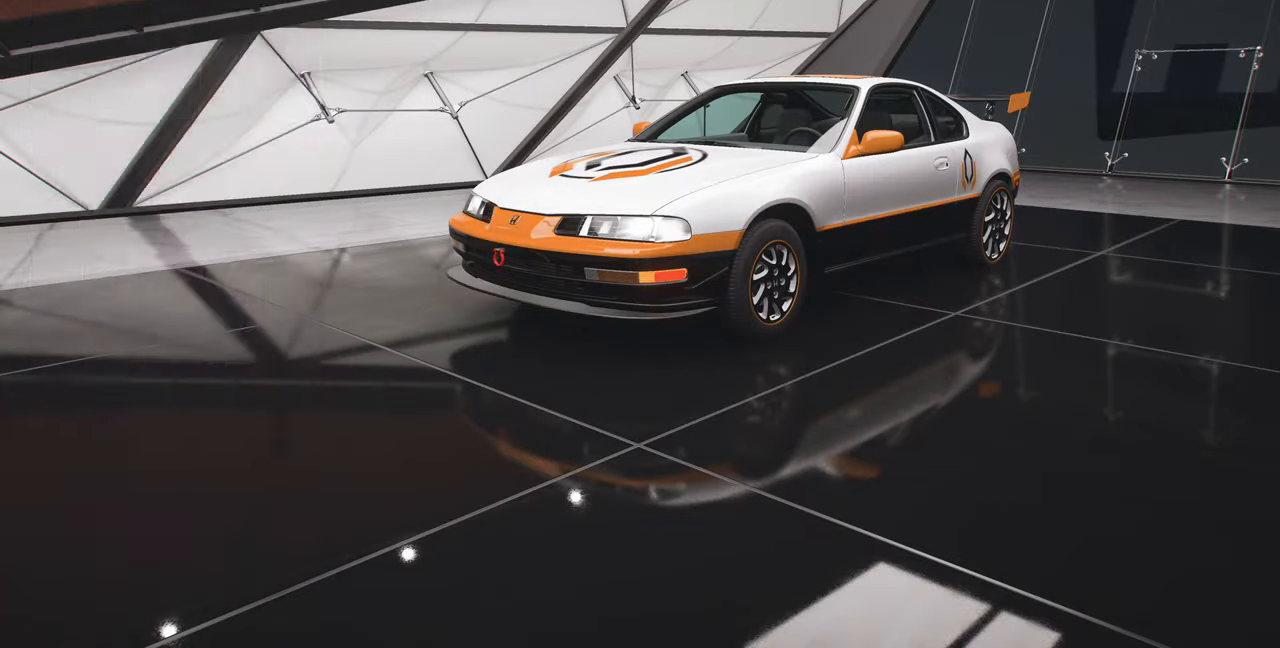
{"buttons": [], "left_stick": "center", "right_stick": "center", "events": []}
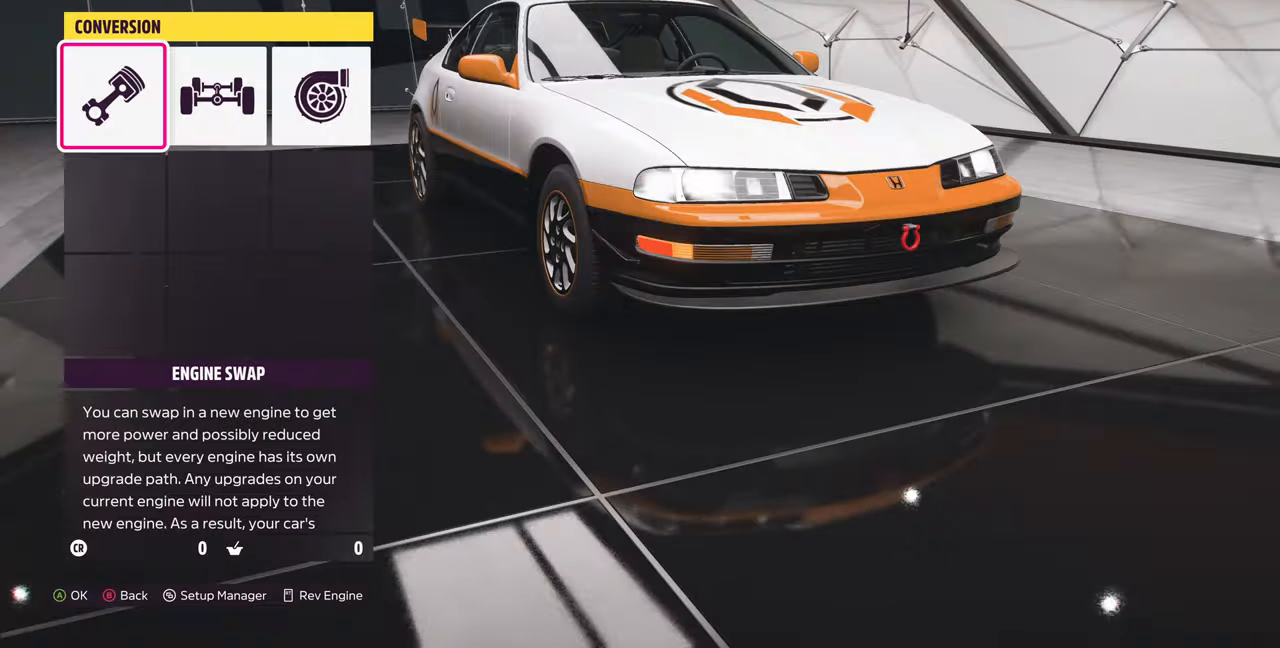
{"buttons": [], "left_stick": "center", "right_stick": "center", "events": [[100, "CROSS", "down"], [233, "CROSS", "up"]]}
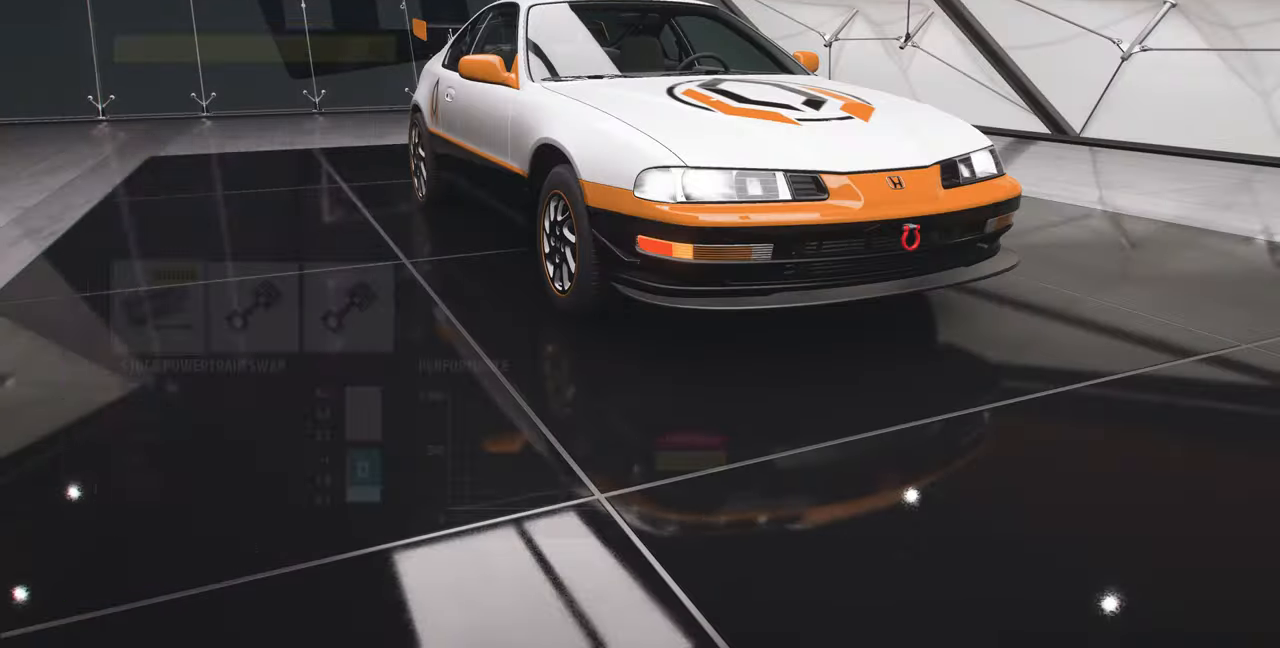
{"buttons": [], "left_stick": "center", "right_stick": "center", "events": []}
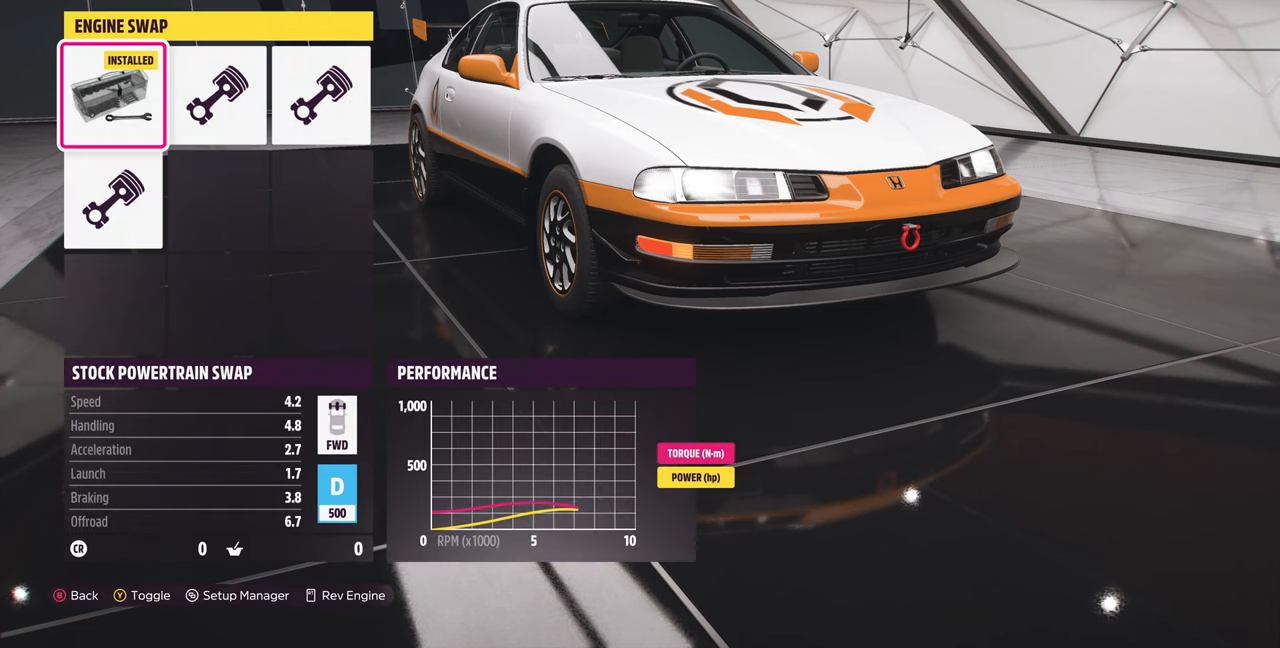
{"buttons": [], "left_stick": "center", "right_stick": "center", "events": [[67, "DPAD_RIGHT", "down"], [167, "DPAD_RIGHT", "up"]]}
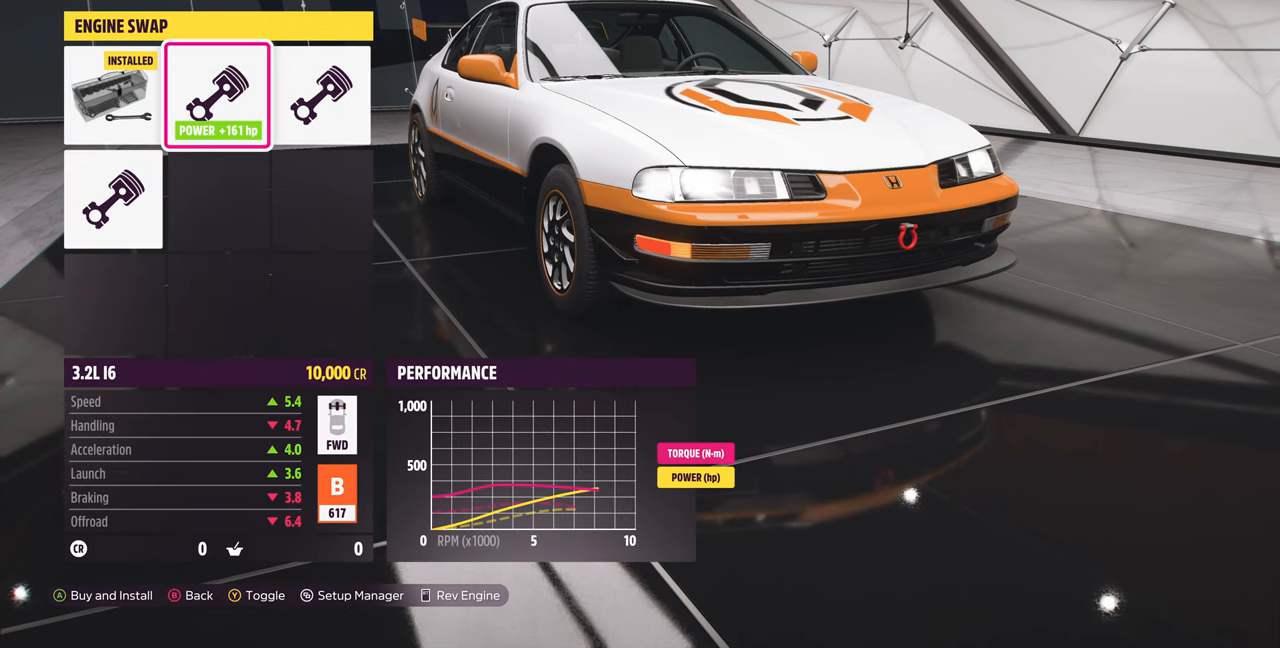
{"buttons": [], "left_stick": "center", "right_stick": "center", "events": []}
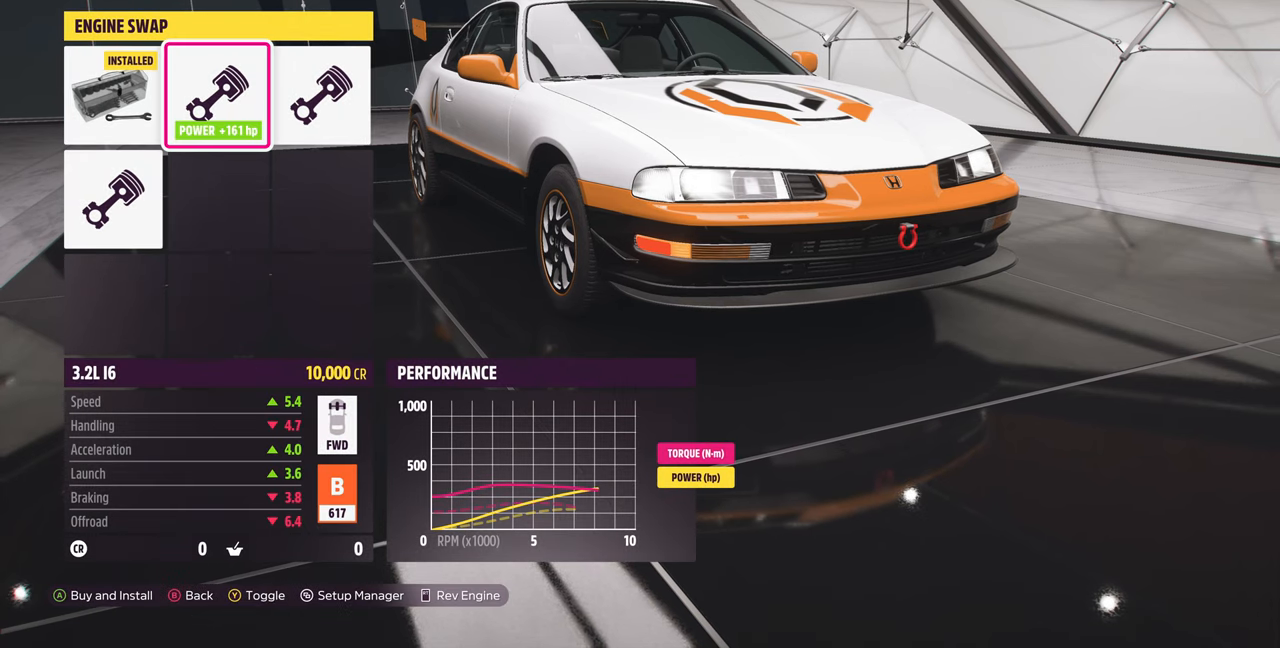
{"buttons": ["DPAD_RIGHT"], "left_stick": "center", "right_stick": "center", "events": [[434, "DPAD_RIGHT", "down"]]}
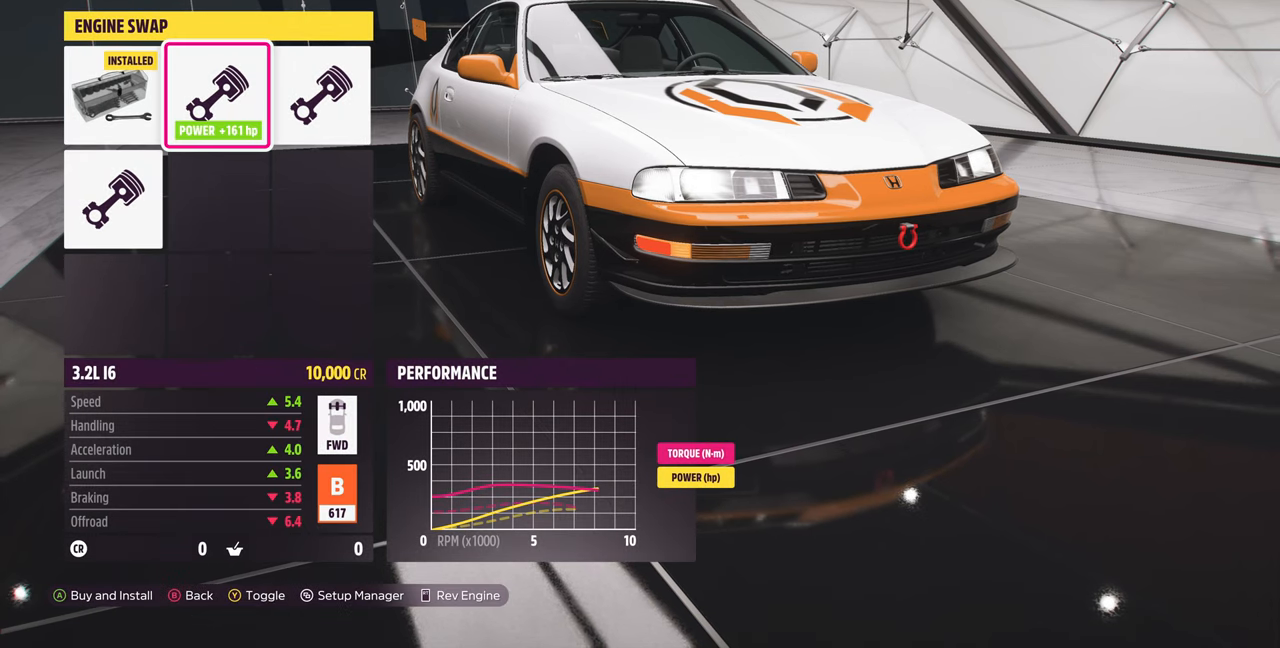
{"buttons": [], "left_stick": "center", "right_stick": "center", "events": [[67, "DPAD_RIGHT", "up"]]}
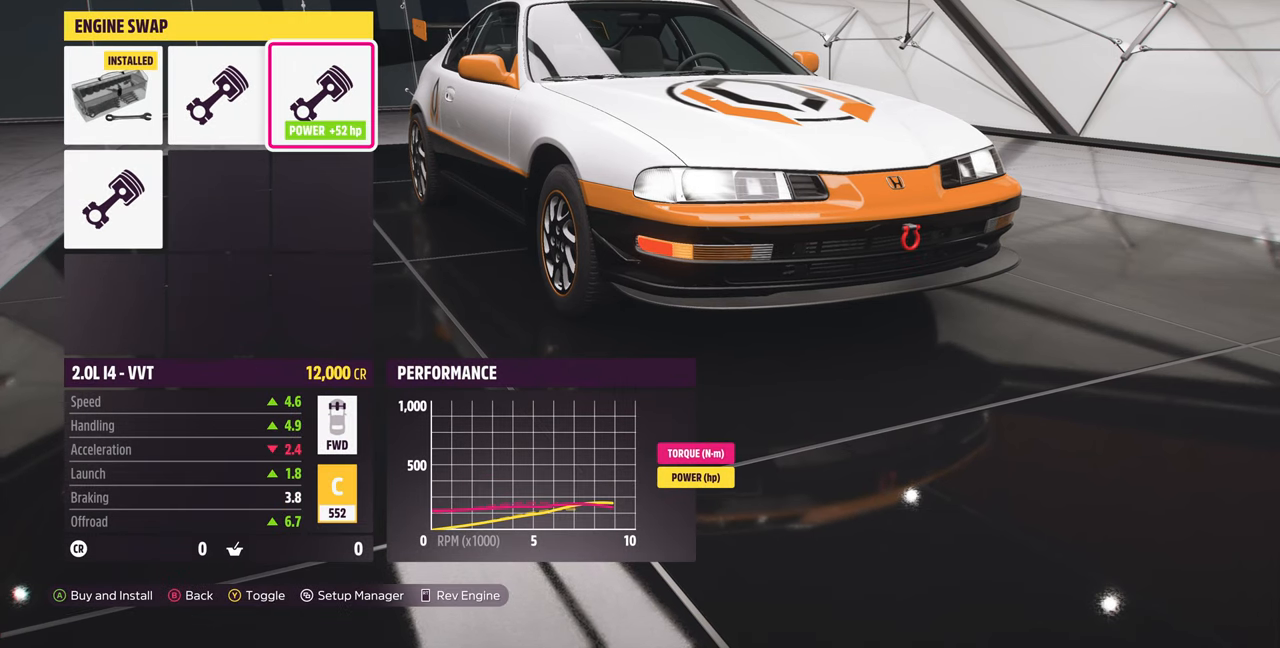
{"buttons": [], "left_stick": "center", "right_stick": "center", "events": [[267, "DPAD_LEFT", "down"], [434, "DPAD_LEFT", "up"]]}
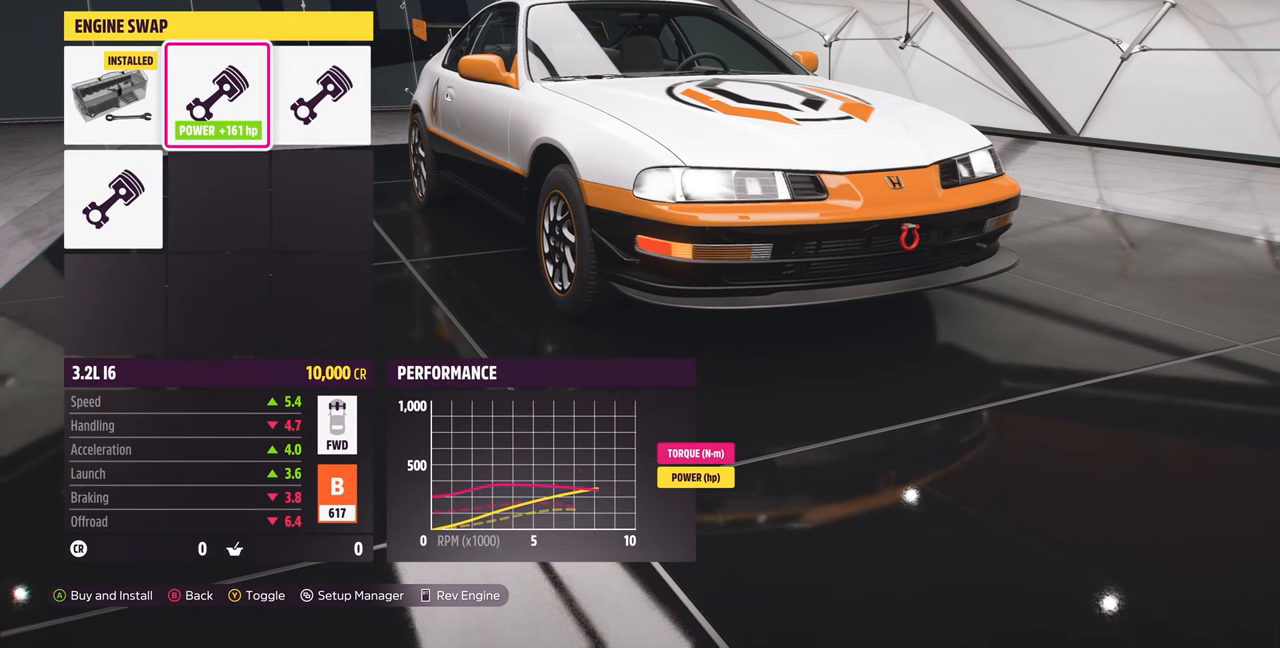
{"buttons": [], "left_stick": "center", "right_stick": "center", "events": []}
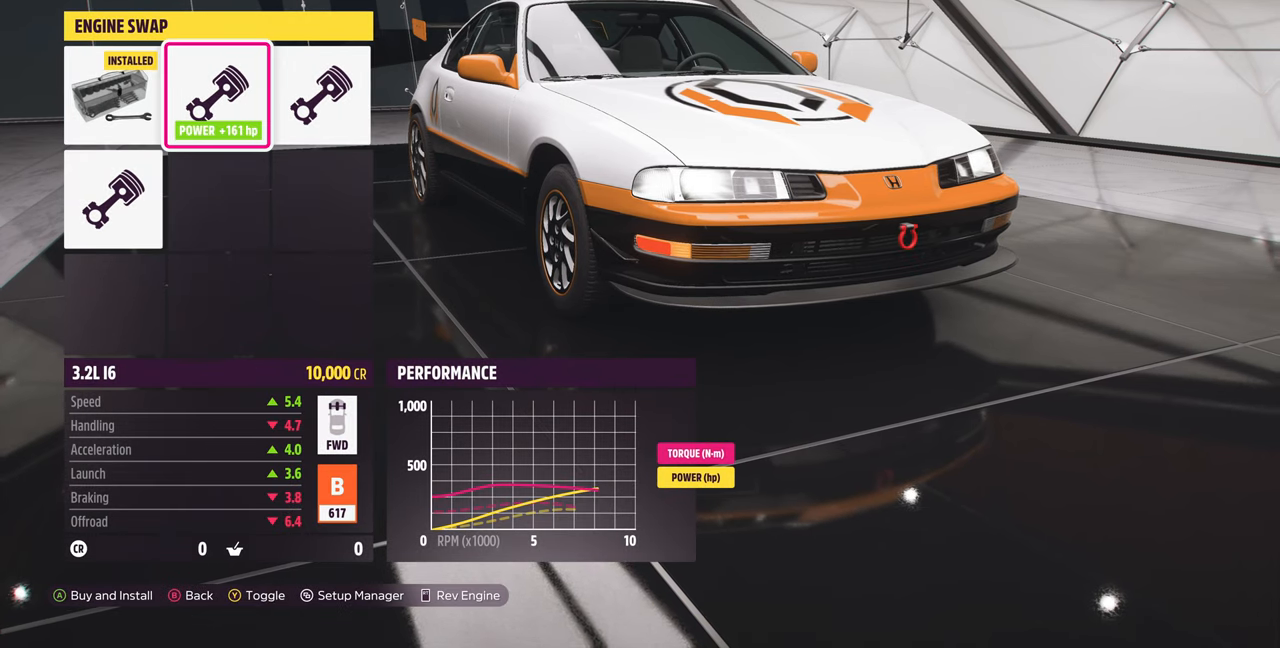
{"buttons": [], "left_stick": "center", "right_stick": "center", "events": []}